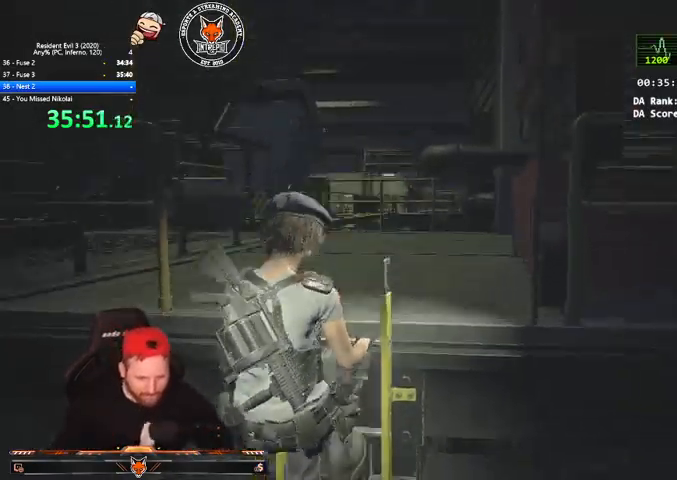
Gameplay with keyboard and mouse; each line is a JSON object with the keys and mouse buttons held at the frame after it. "events" lists presses ("down") and releases ("up") of "1", "2", "3", "4", "a", "c", "d", "e", "f", "q", "r", "s", "shift", "space", "tab", "v", "w", "mouse_left", "mouse_wheel" and "mouse_right" between this image and that frame as [ms after this image, input, new state], when the widget could be followed in between. "mouse_left", "mouse_wheel", "mouse_right" = the "left", "wheel", "right" buttons of the "mouse" list. No other keys are recorded. "wheel" means that the mouse wheel is clicked or scrolled. Mouse movement is not recorded.
{"keys": [], "mouse": [], "events": []}
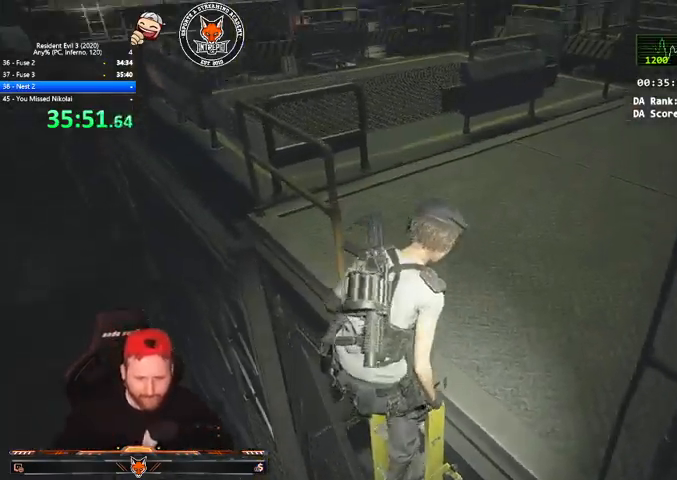
{"keys": ["w"], "mouse": [], "events": [[467, "w", "down"]]}
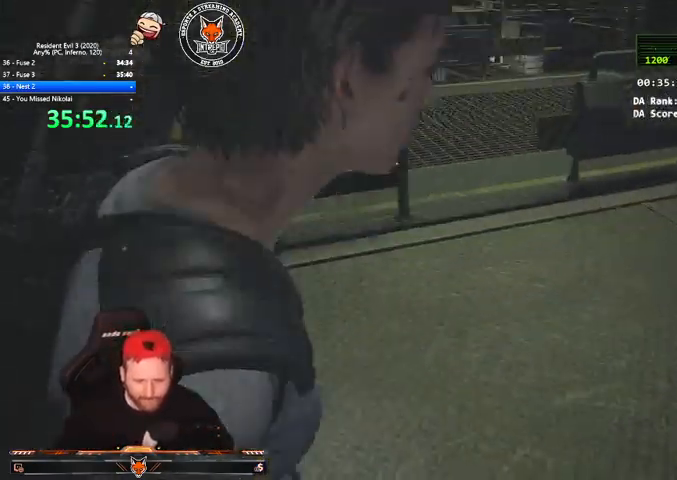
{"keys": ["shift", "w"], "mouse": [], "events": [[100, "shift", "down"]]}
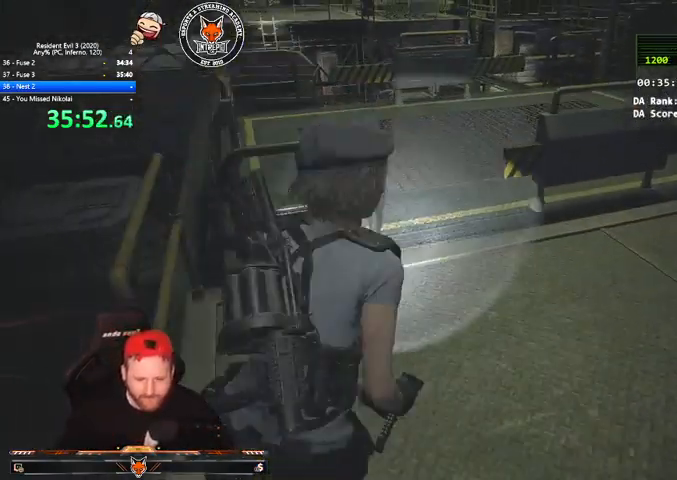
{"keys": ["shift", "w"], "mouse": [], "events": []}
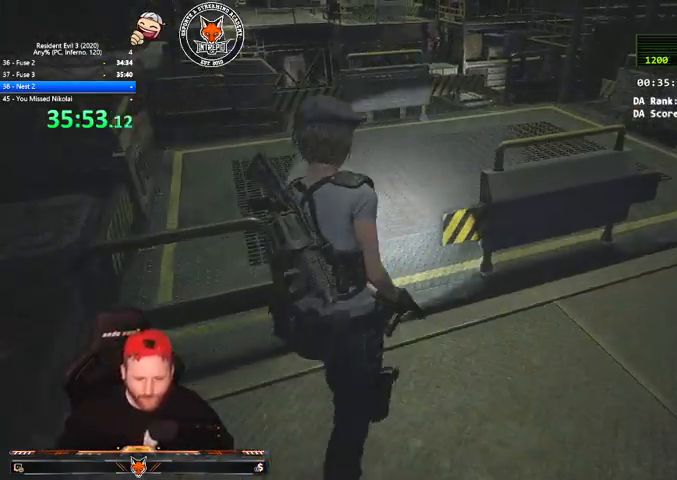
{"keys": ["w"], "mouse": [], "events": [[467, "shift", "up"]]}
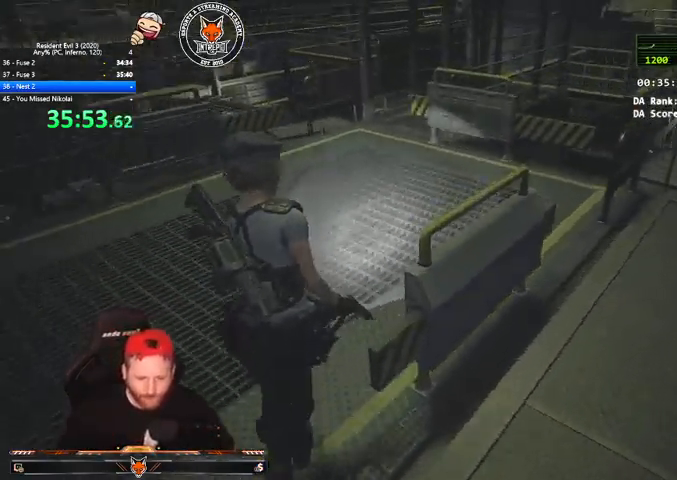
{"keys": ["w"], "mouse": [], "events": []}
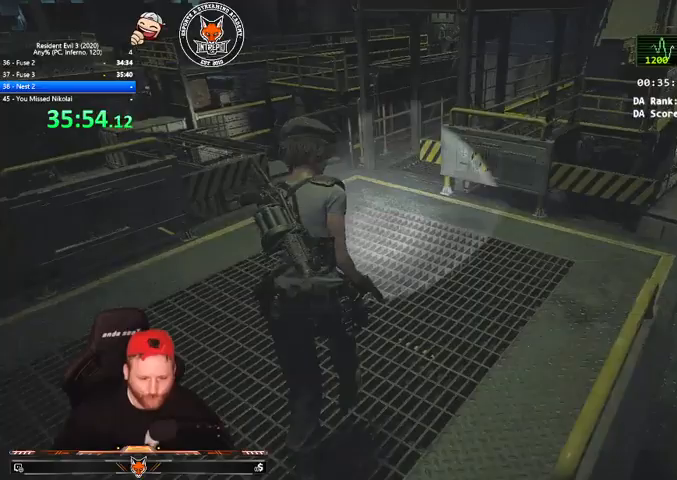
{"keys": ["w"], "mouse": [], "events": []}
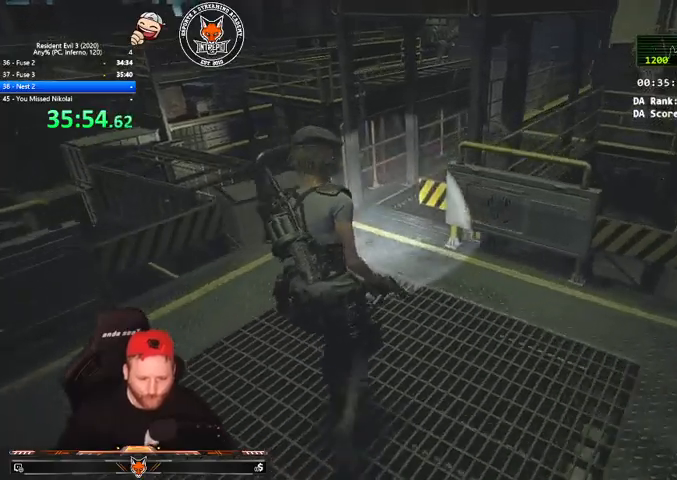
{"keys": ["w"], "mouse": [], "events": [[33, "2", "down"], [133, "2", "up"]]}
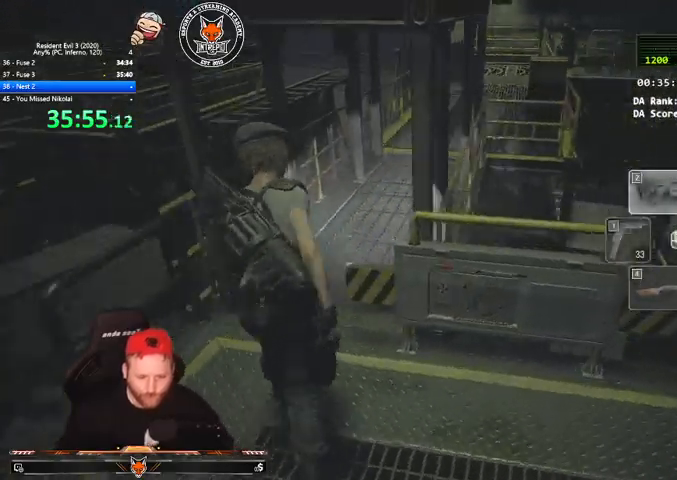
{"keys": ["w"], "mouse": [], "events": []}
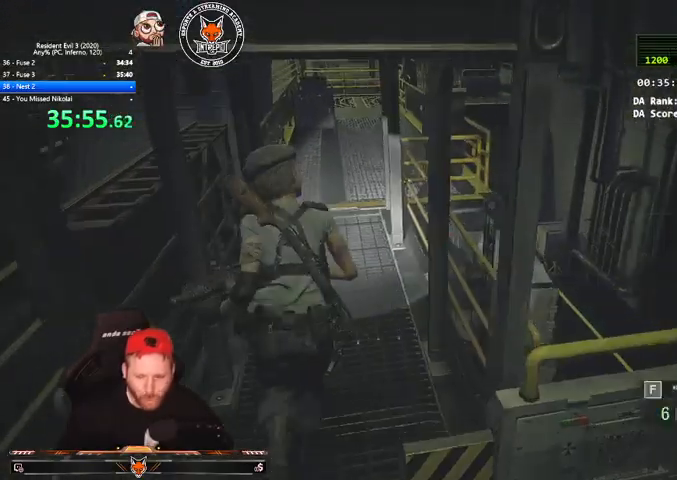
{"keys": ["2", "w"], "mouse": [], "events": [[400, "2", "down"]]}
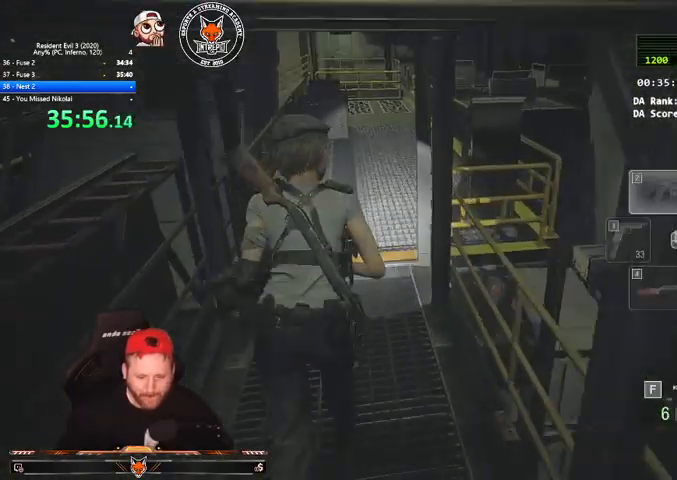
{"keys": ["w"], "mouse": [], "events": [[33, "2", "up"]]}
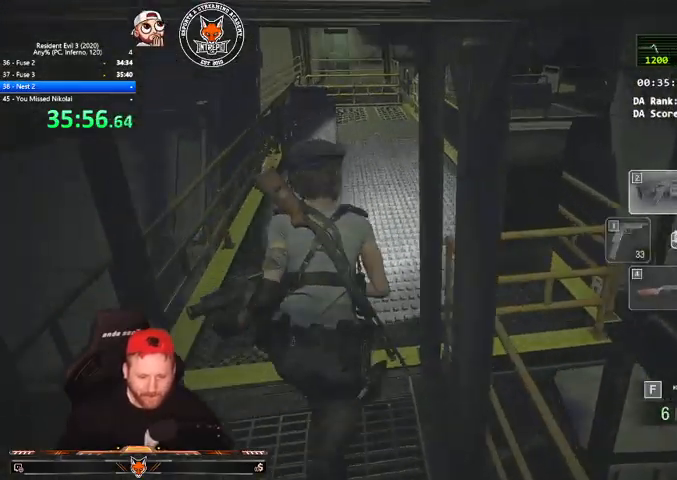
{"keys": ["w"], "mouse": [], "events": []}
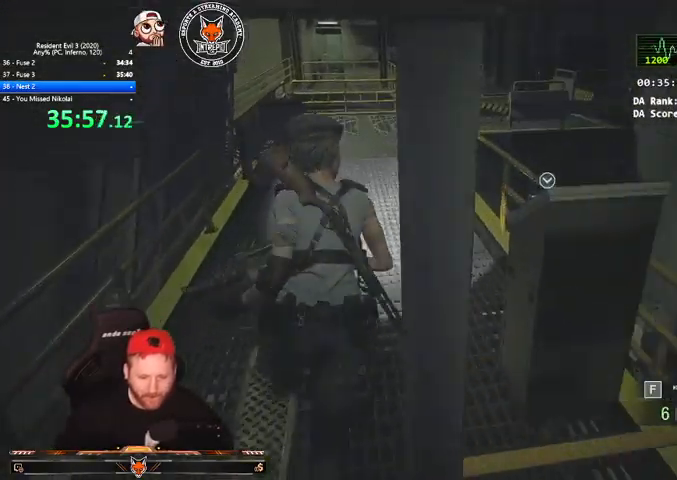
{"keys": ["w"], "mouse": [], "events": []}
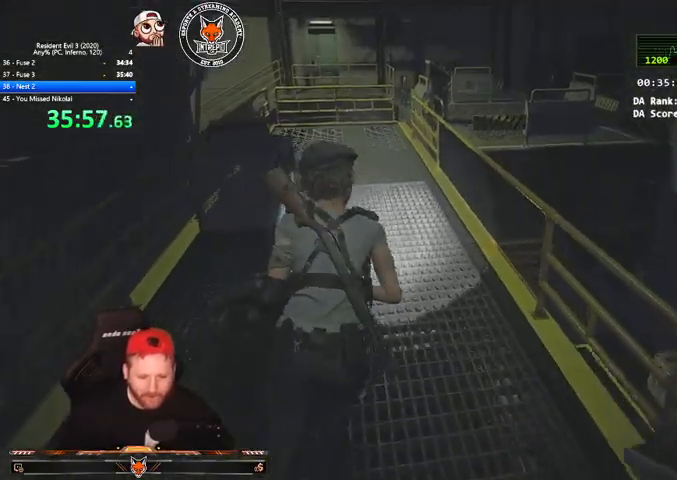
{"keys": ["w"], "mouse": [], "events": []}
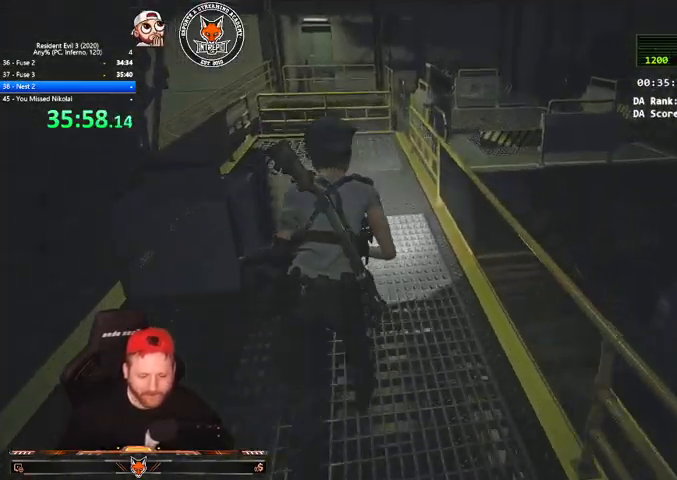
{"keys": ["shift", "w"], "mouse": [], "events": [[233, "shift", "down"]]}
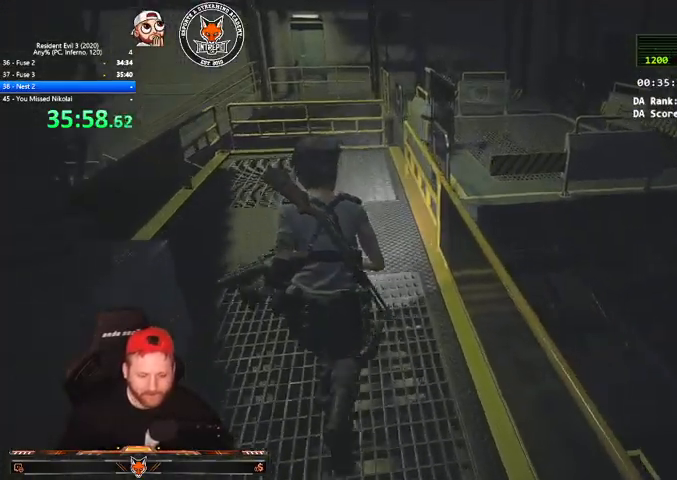
{"keys": ["shift", "w"], "mouse": [], "events": []}
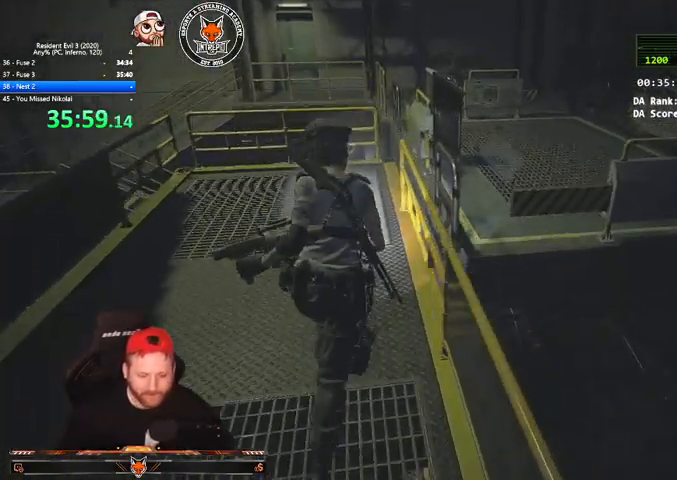
{"keys": ["shift", "w"], "mouse": [], "events": []}
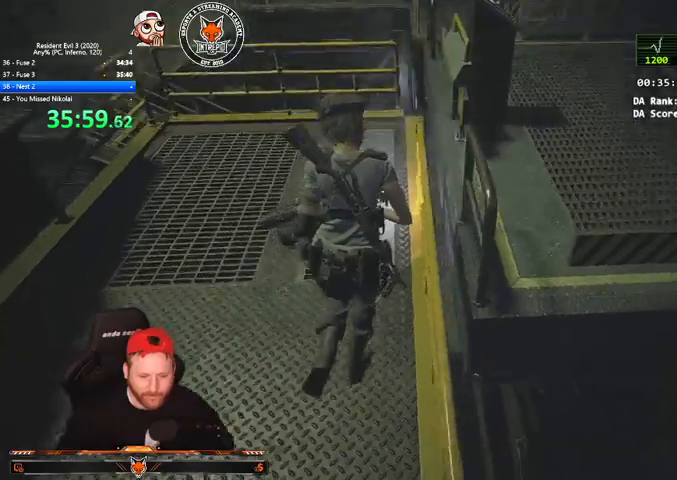
{"keys": ["shift", "w"], "mouse": [], "events": []}
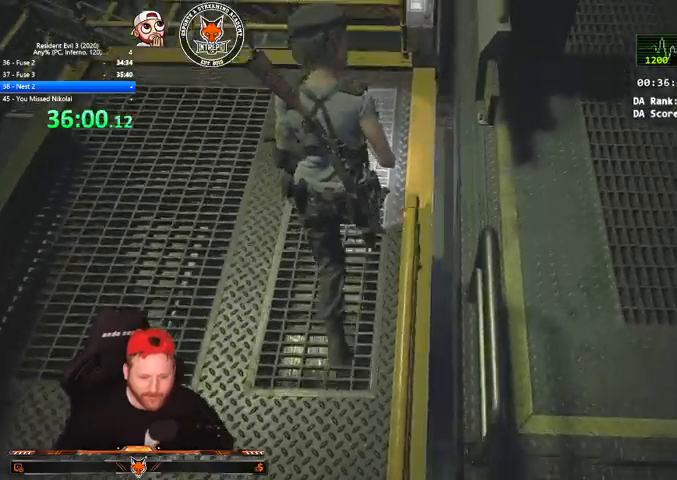
{"keys": ["d", "shift"], "mouse": [], "events": [[67, "d", "down"], [100, "w", "up"]]}
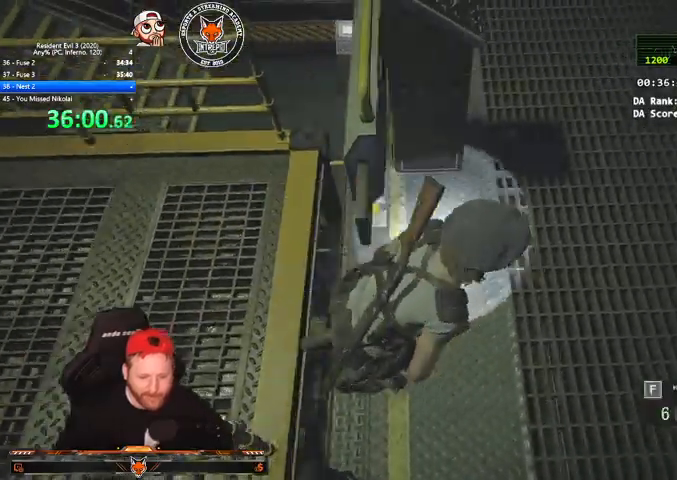
{"keys": ["shift", "w"], "mouse": [], "events": [[33, "w", "down"], [167, "d", "up"]]}
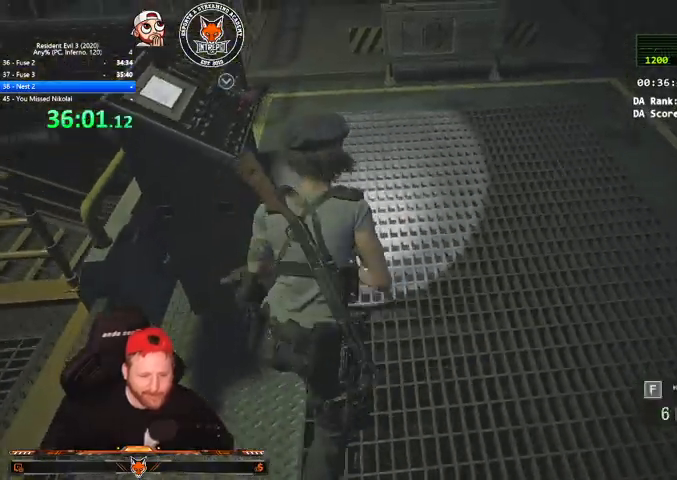
{"keys": ["w"], "mouse": [], "events": [[67, "shift", "up"], [200, "2", "down"], [333, "2", "up"]]}
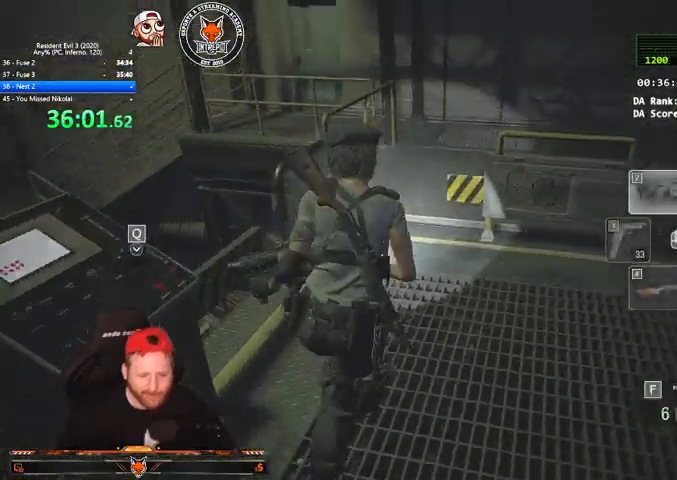
{"keys": ["w"], "mouse": [], "events": []}
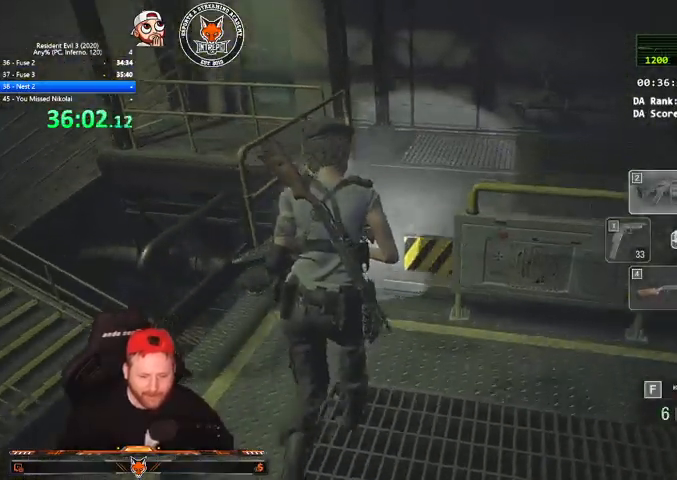
{"keys": ["w"], "mouse": [], "events": []}
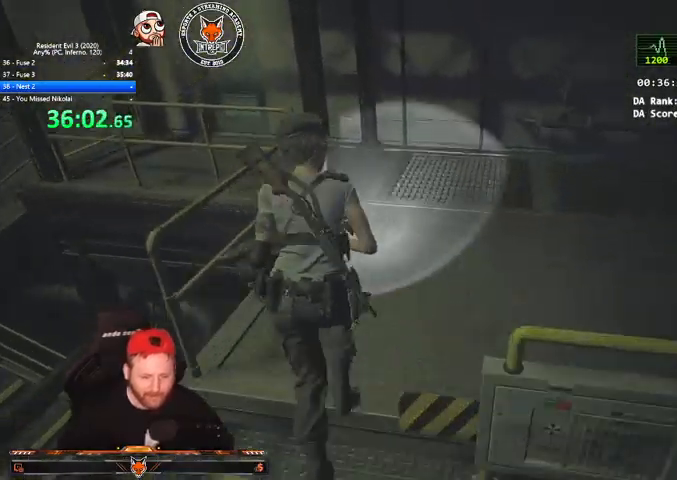
{"keys": ["shift", "w"], "mouse": [], "events": [[200, "shift", "down"]]}
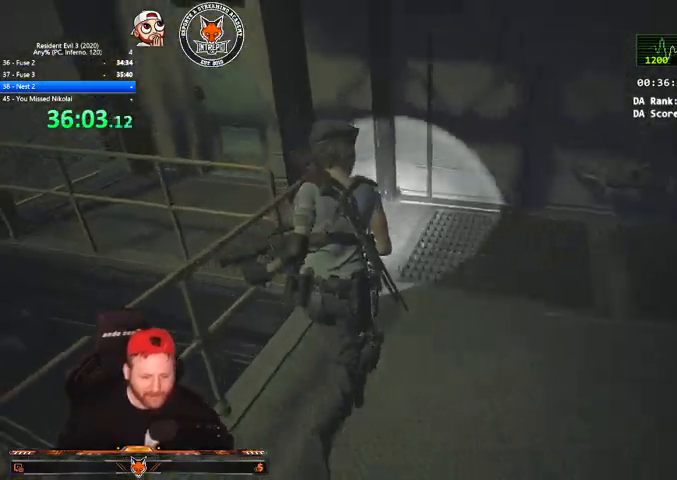
{"keys": ["shift", "w"], "mouse": [], "events": []}
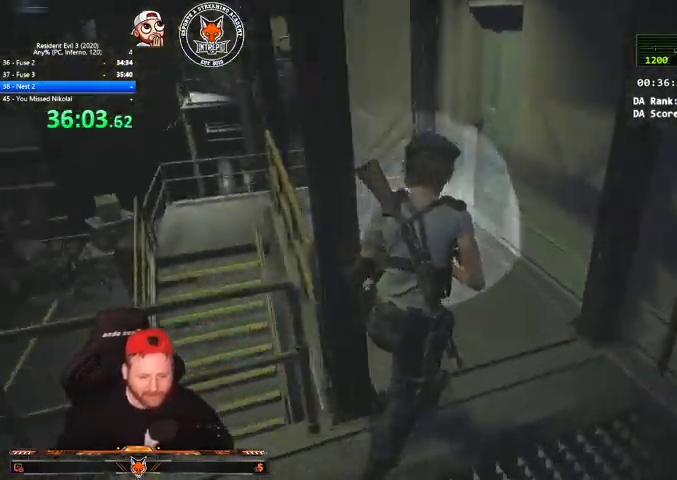
{"keys": ["e", "shift", "w"], "mouse": [], "events": [[100, "q", "down"], [233, "e", "down"], [233, "q", "up"], [267, "q", "down"], [333, "e", "up"], [367, "e", "down"], [367, "q", "up"], [467, "e", "up"], [467, "q", "down"], [500, "e", "down"], [500, "q", "up"]]}
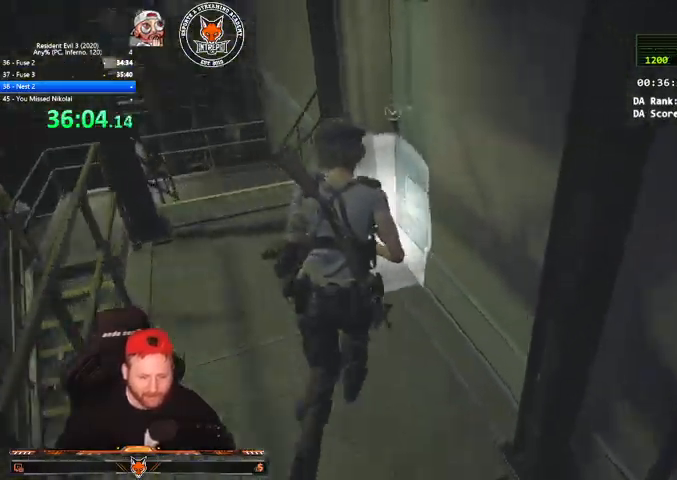
{"keys": ["e", "q", "shift", "w"], "mouse": [], "events": [[100, "e", "up"], [100, "q", "down"], [200, "e", "down"], [200, "q", "up"], [233, "e", "up"], [300, "q", "down"], [333, "e", "down"], [333, "q", "up"], [433, "e", "up"], [433, "q", "down"], [467, "e", "down"]]}
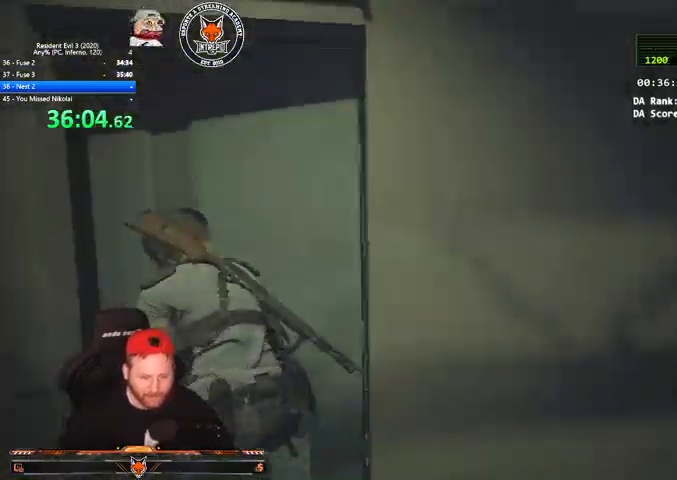
{"keys": ["shift", "w"], "mouse": [], "events": [[67, "e", "up"], [167, "q", "up"]]}
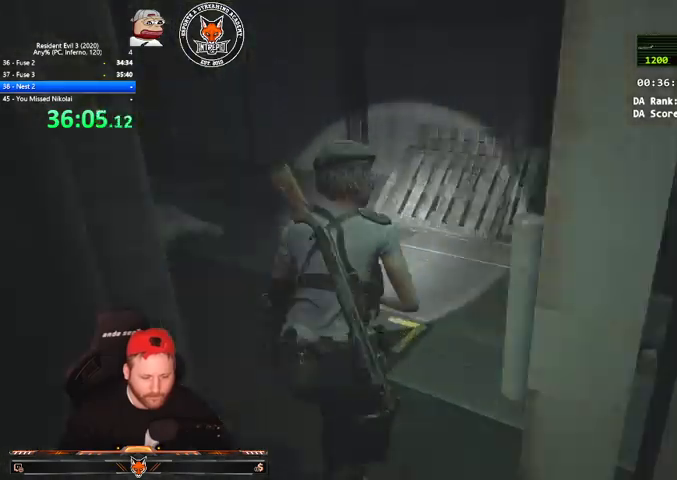
{"keys": ["shift", "w"], "mouse": [], "events": []}